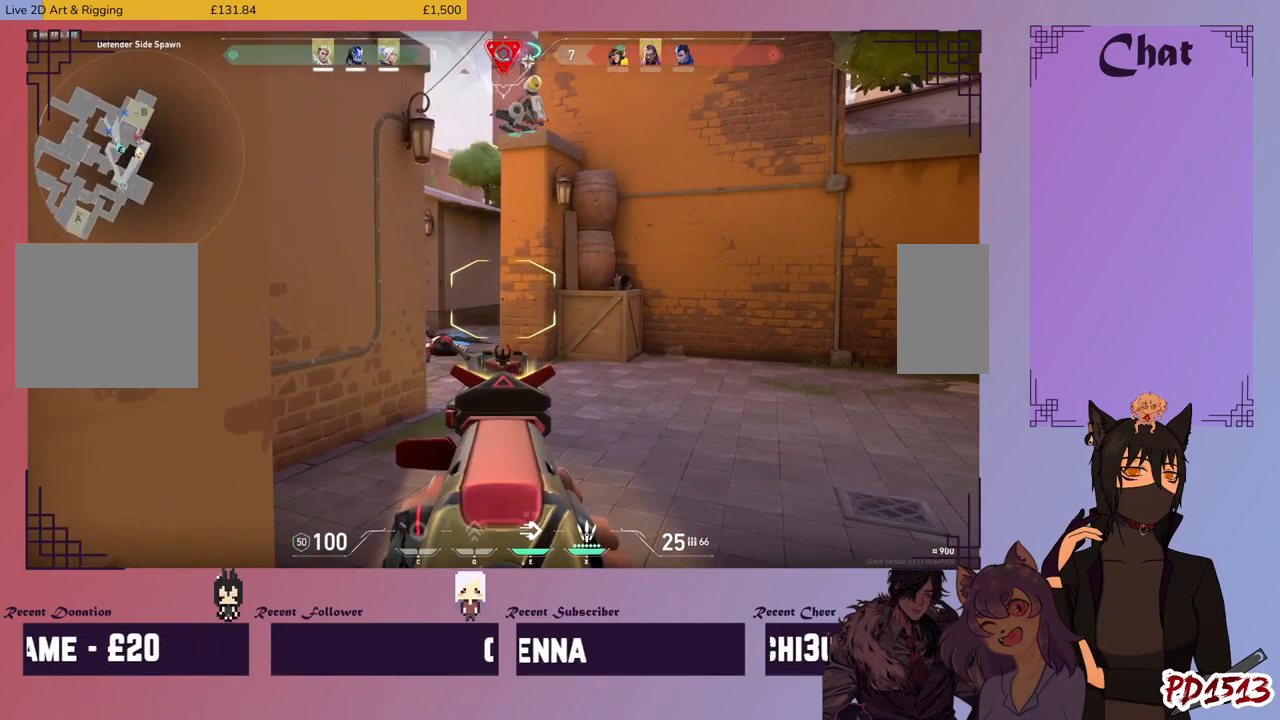
Gameplay with keyboard and mouse; each line is a JSON object with the keys and mouse buttons held at the frame after it. "events" lists presses ("down") and releases ("up") of "a", "c", "ctrl", "d", "e", "f", "q", "r", "s", "shift", "space", "tab", "v", "w", "x", "z", "mouse_left", "mouse_wheel", "mouse_right", "mouse_mb4" and "mouse_mb5" between this image and that frame as [ms after this image, input, new state], when the widget could be followed in between. "mouse_left", "mouse_wheel", "mouse_right", "mouse_mb4", "mouse_mb5" = the "left", "wheel", "right", "mb4", "mb5" buttons of the "mouse" list. No other keys are recorded. "wheel" means that the mouse wheel is clicked or scrolled. Mouse movement is not recorded.
{"keys": ["a", "s", "shift"], "mouse": [], "events": [[33, "s", "down"], [266, "a", "down"]]}
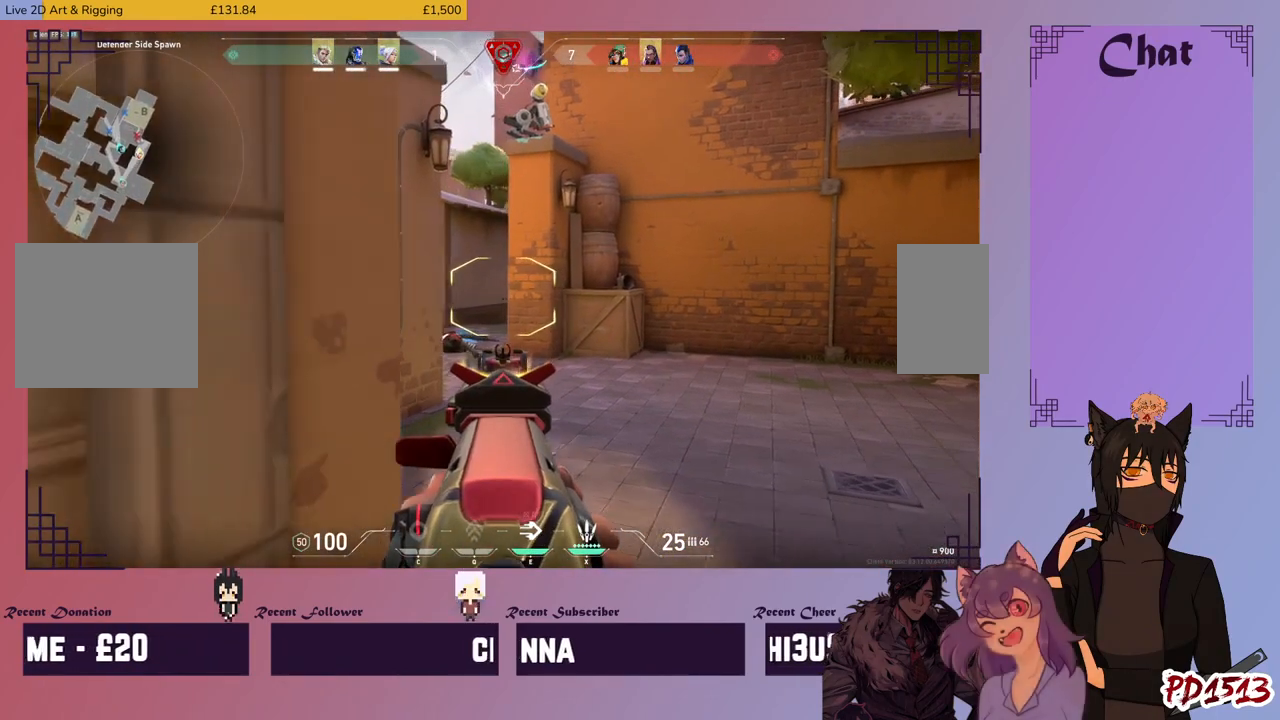
{"keys": ["d", "shift"], "mouse": [], "events": [[200, "a", "up"], [400, "d", "down"], [433, "s", "up"]]}
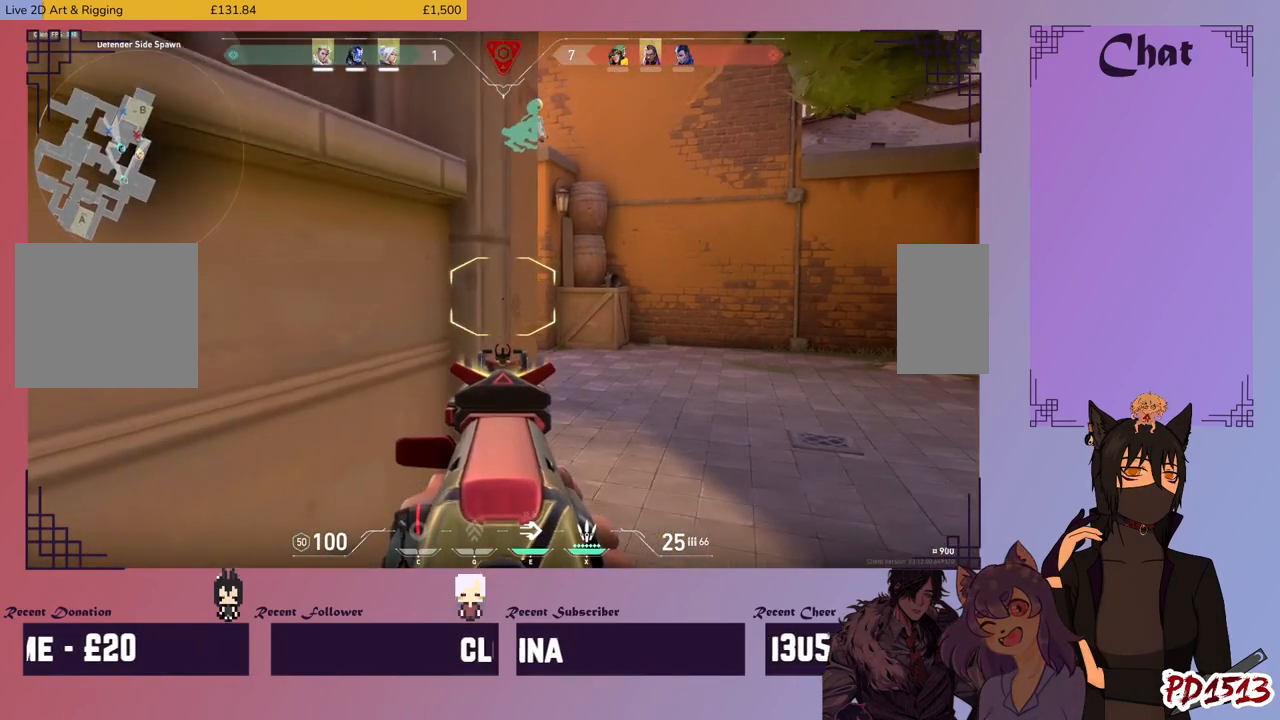
{"keys": ["shift", "w"], "mouse": [], "events": [[333, "d", "up"], [466, "w", "down"]]}
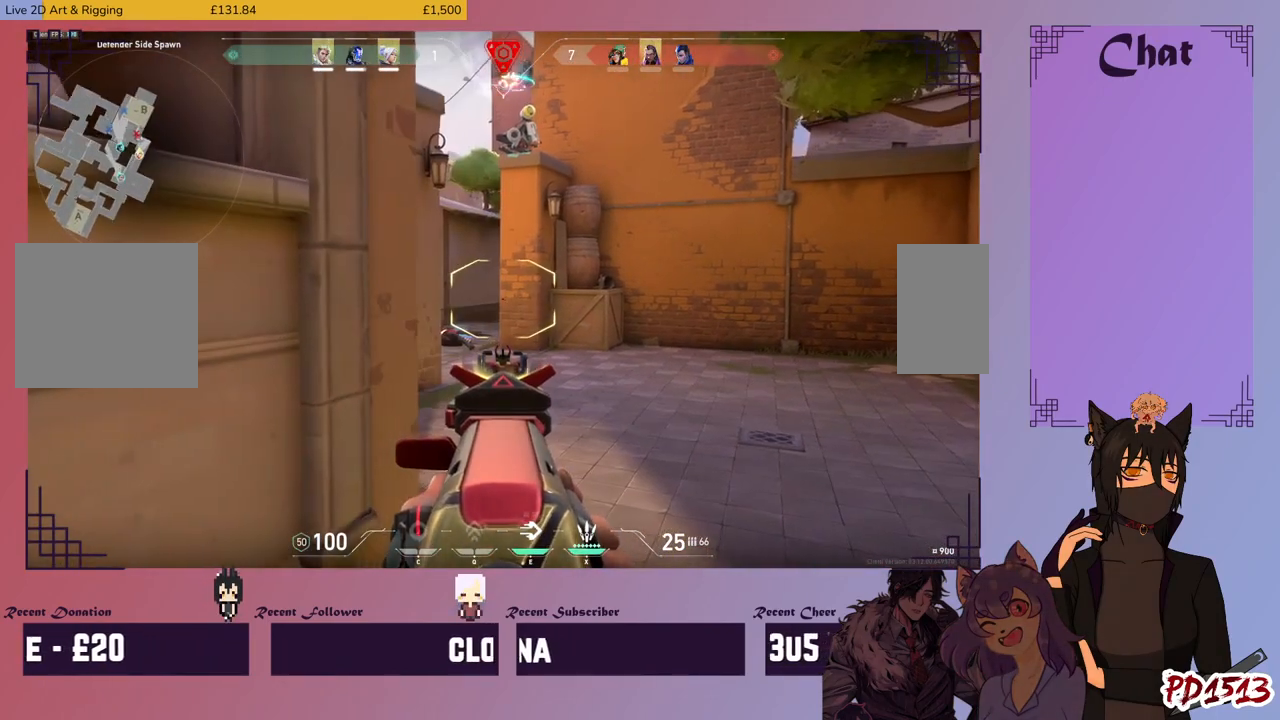
{"keys": ["d", "shift", "w"], "mouse": [], "events": [[266, "d", "down"]]}
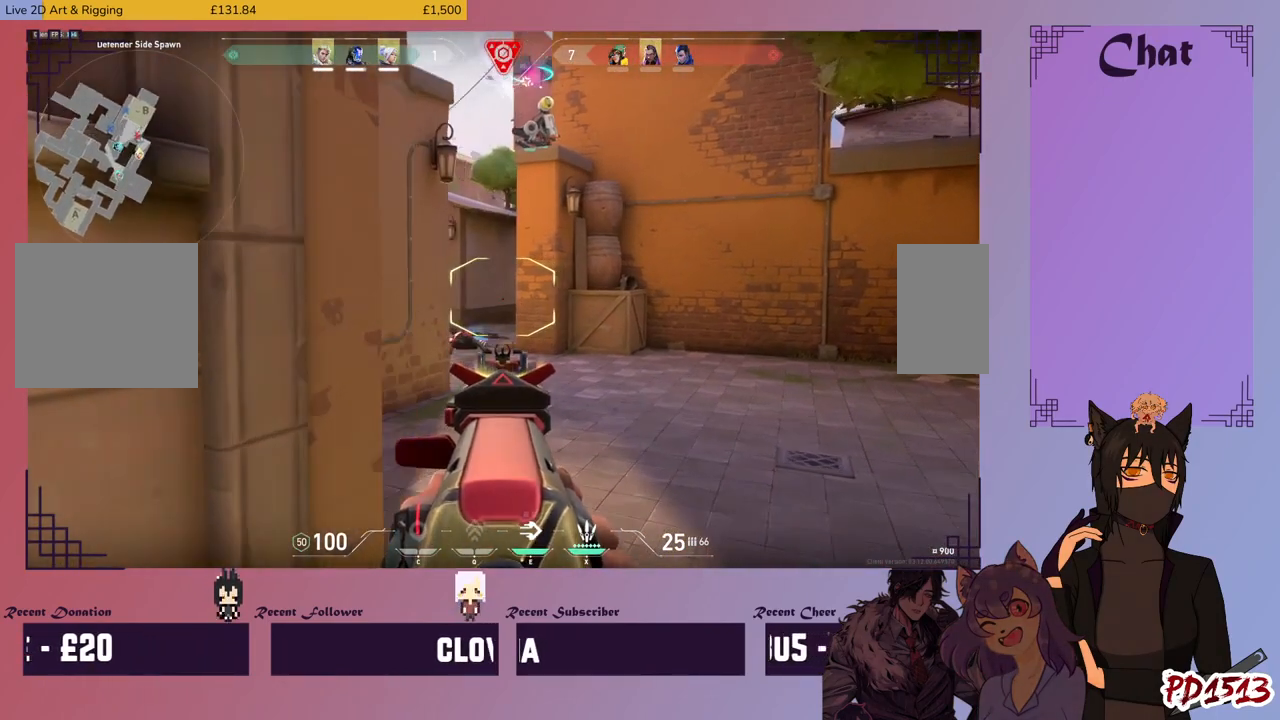
{"keys": ["shift", "w"], "mouse": [], "events": [[100, "w", "up"], [166, "d", "up"], [300, "w", "down"]]}
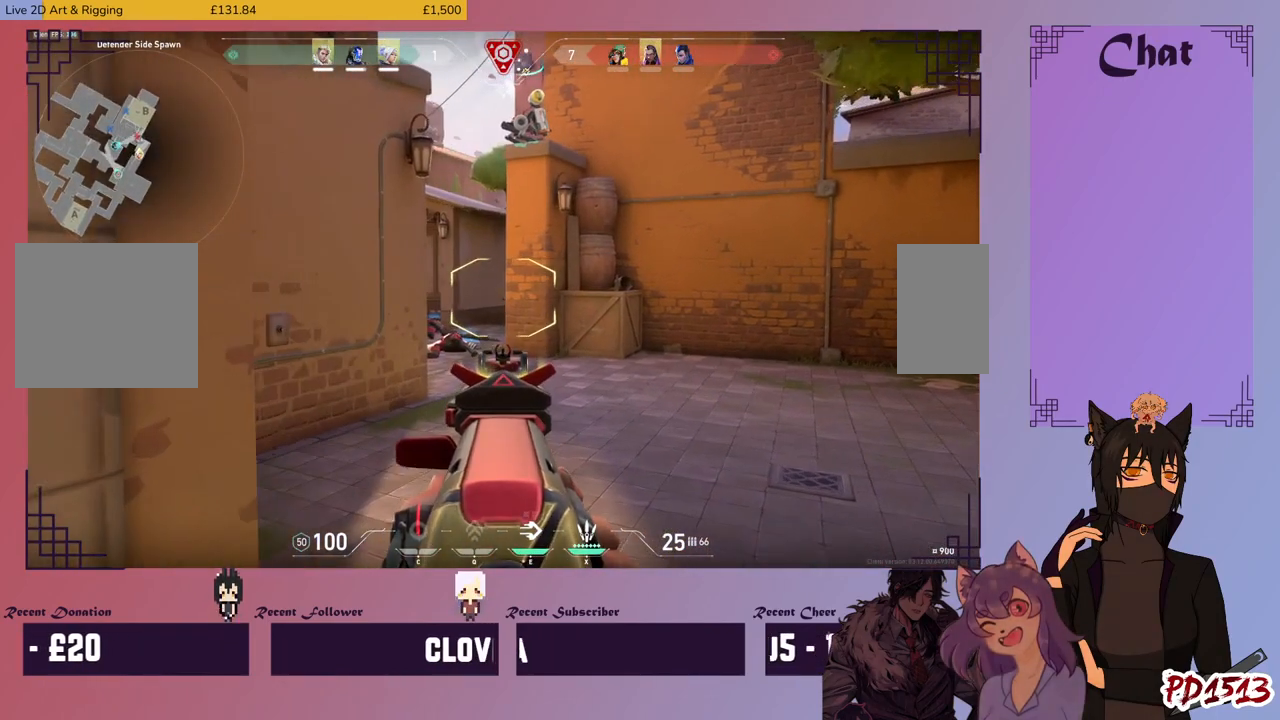
{"keys": ["shift", "w"], "mouse": [], "events": []}
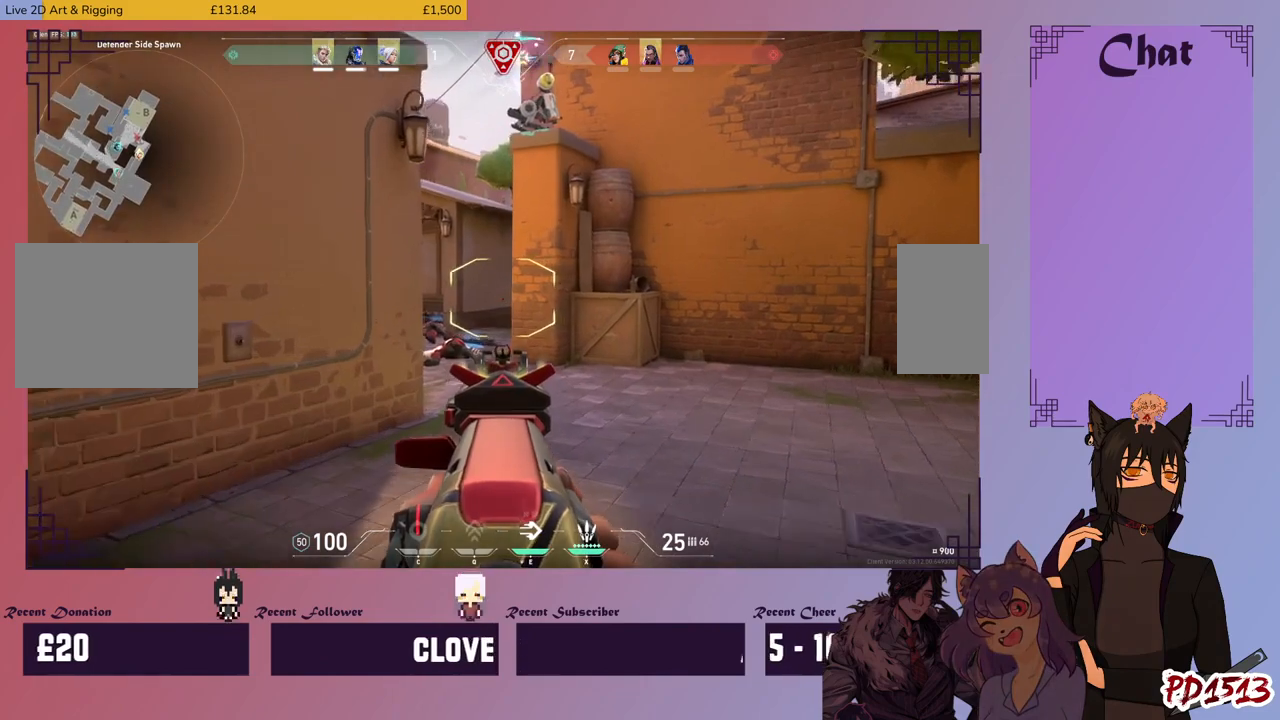
{"keys": ["a", "shift", "w"], "mouse": [], "events": [[466, "a", "down"]]}
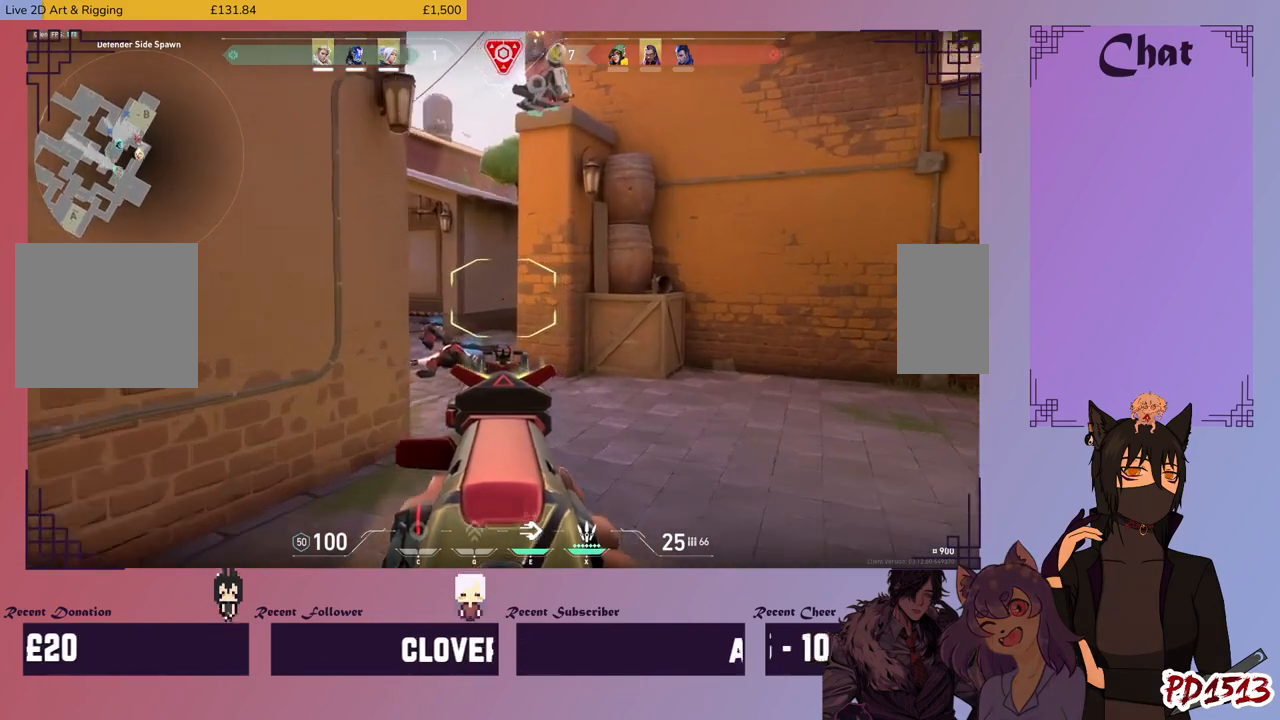
{"keys": ["a", "shift"], "mouse": [], "events": [[166, "w", "up"]]}
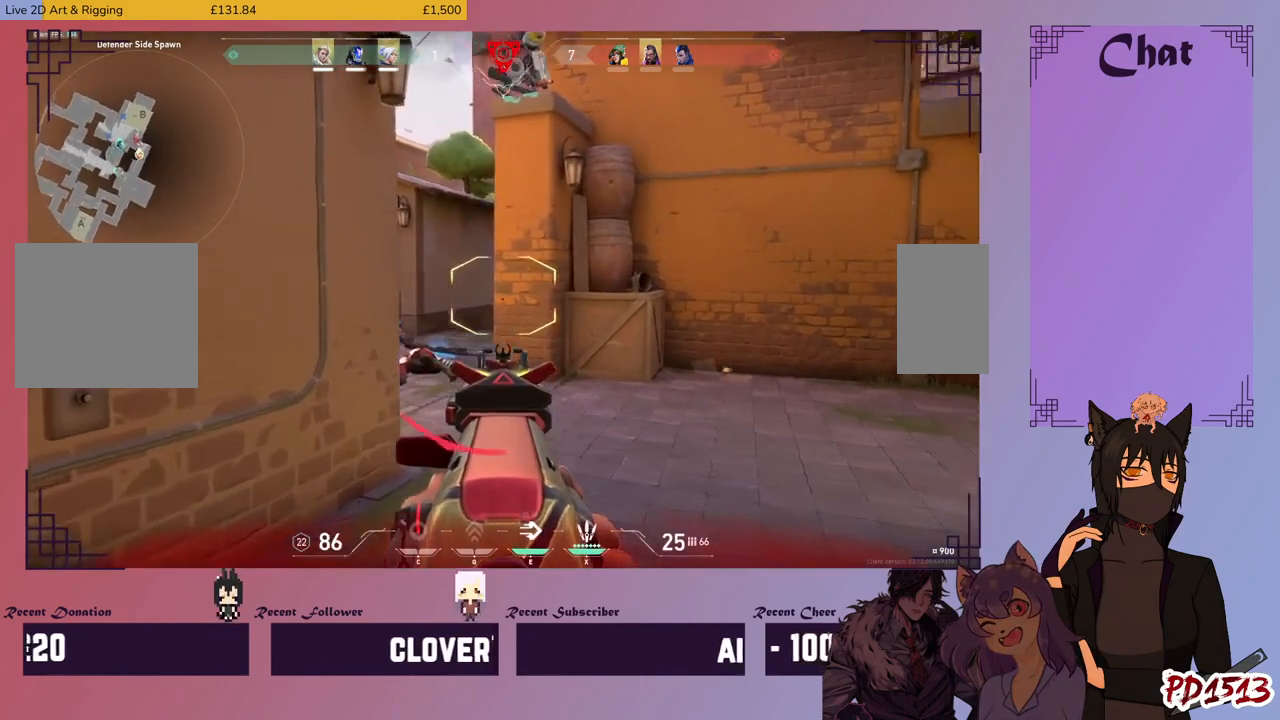
{"keys": ["a", "shift", "w"], "mouse": [], "events": [[266, "w", "down"]]}
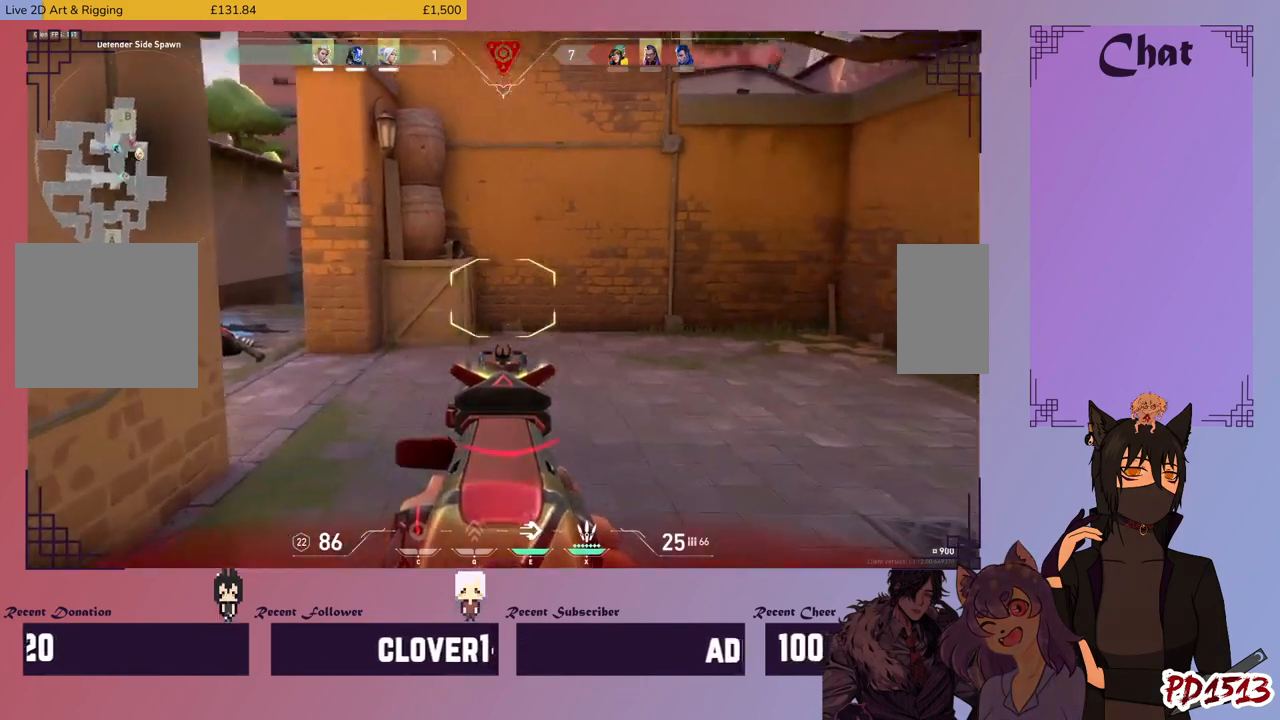
{"keys": ["a"], "mouse": [], "events": [[33, "shift", "up"], [100, "w", "up"], [300, "mouse_right", "down"], [466, "mouse_right", "up"]]}
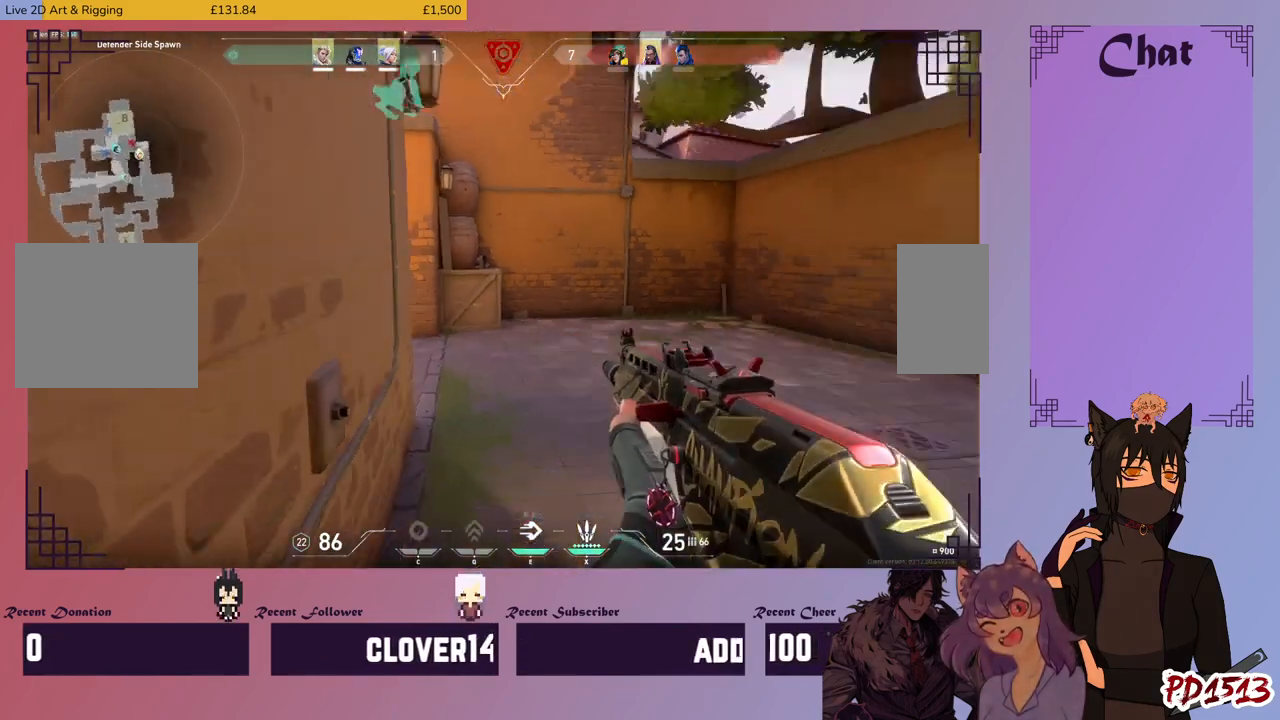
{"keys": ["d"], "mouse": [], "events": [[33, "s", "down"], [166, "a", "up"], [300, "d", "down"], [300, "s", "up"]]}
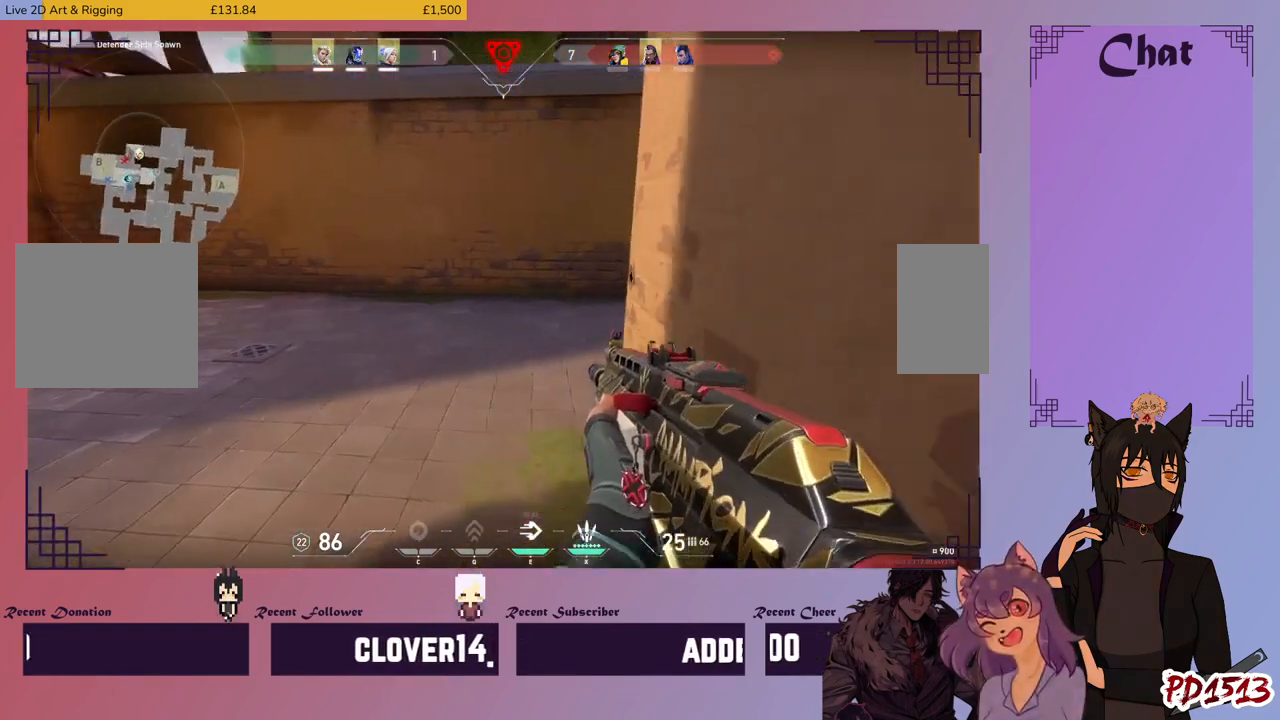
{"keys": ["d"], "mouse": [], "events": [[66, "d", "up"], [500, "d", "down"]]}
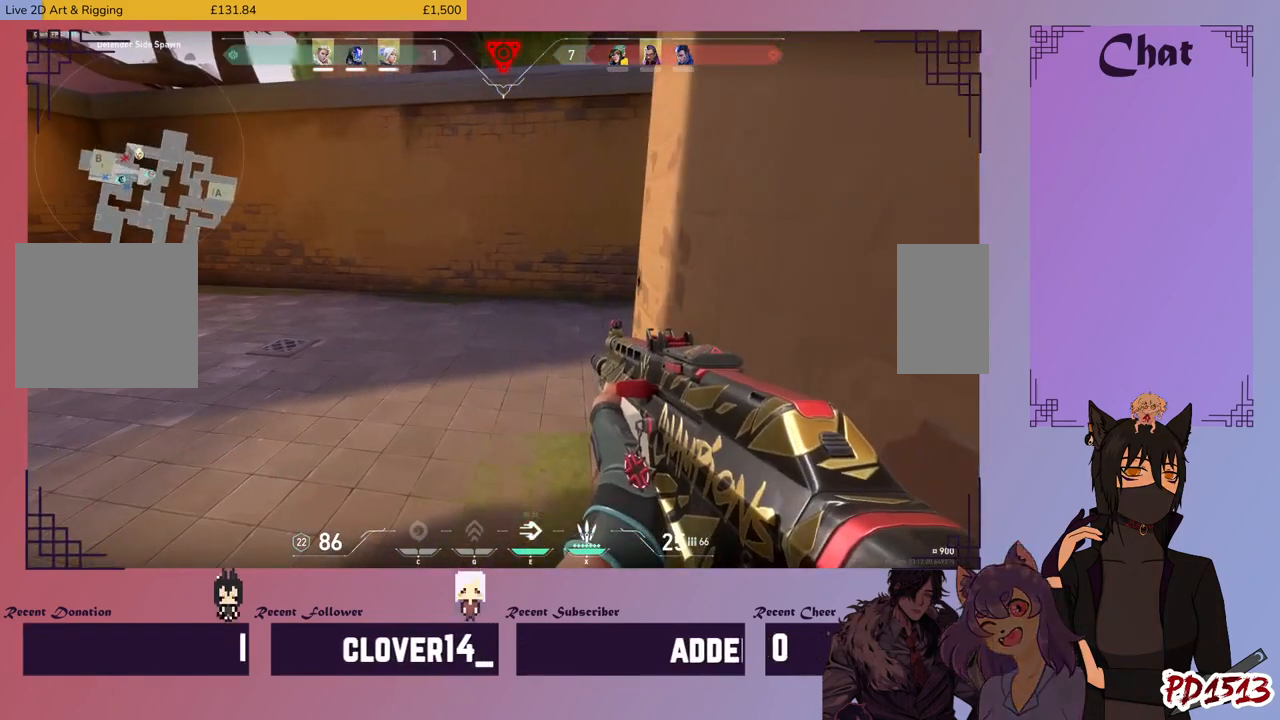
{"keys": [], "mouse": [], "events": [[133, "d", "up"]]}
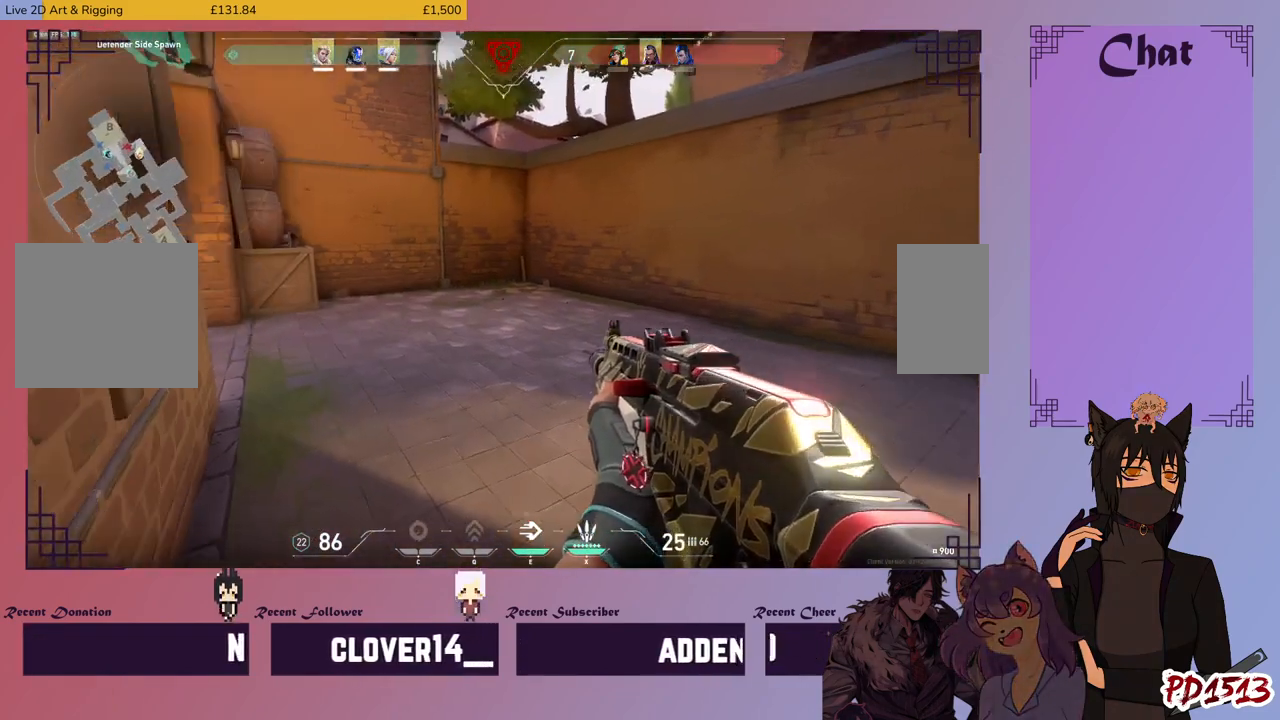
{"keys": [], "mouse": [], "events": []}
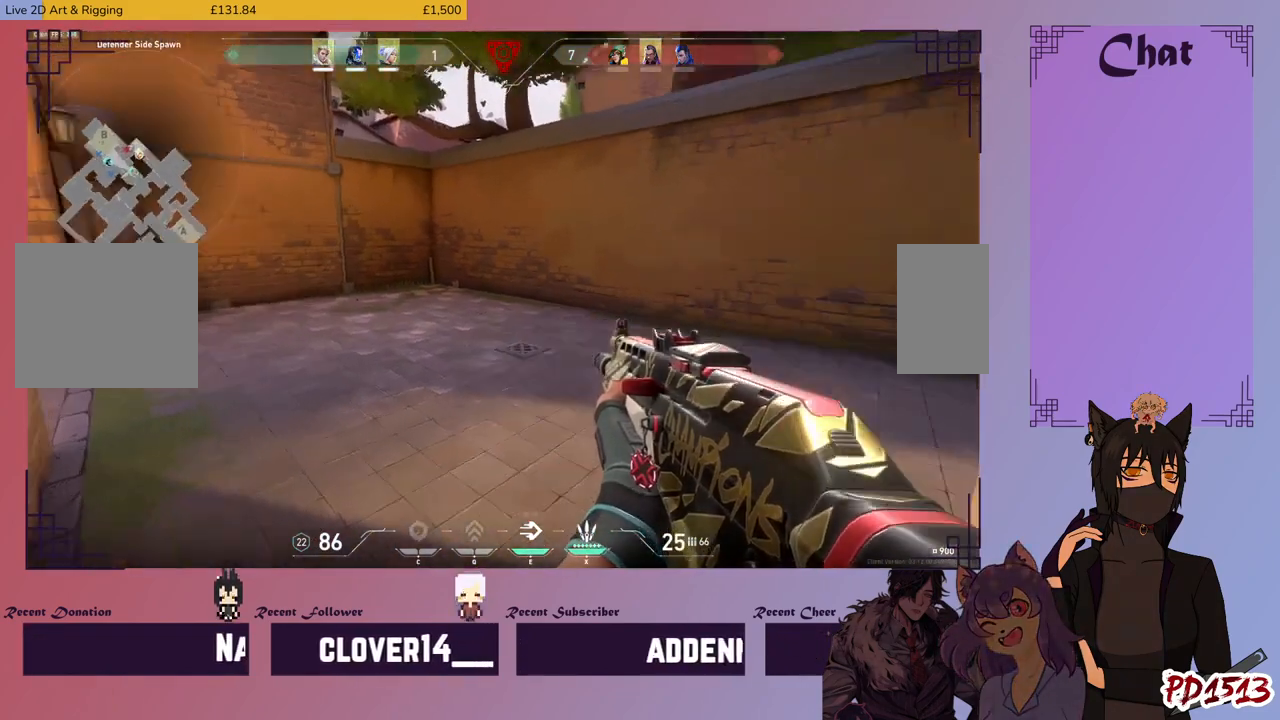
{"keys": ["ctrl"], "mouse": [], "events": [[133, "ctrl", "down"]]}
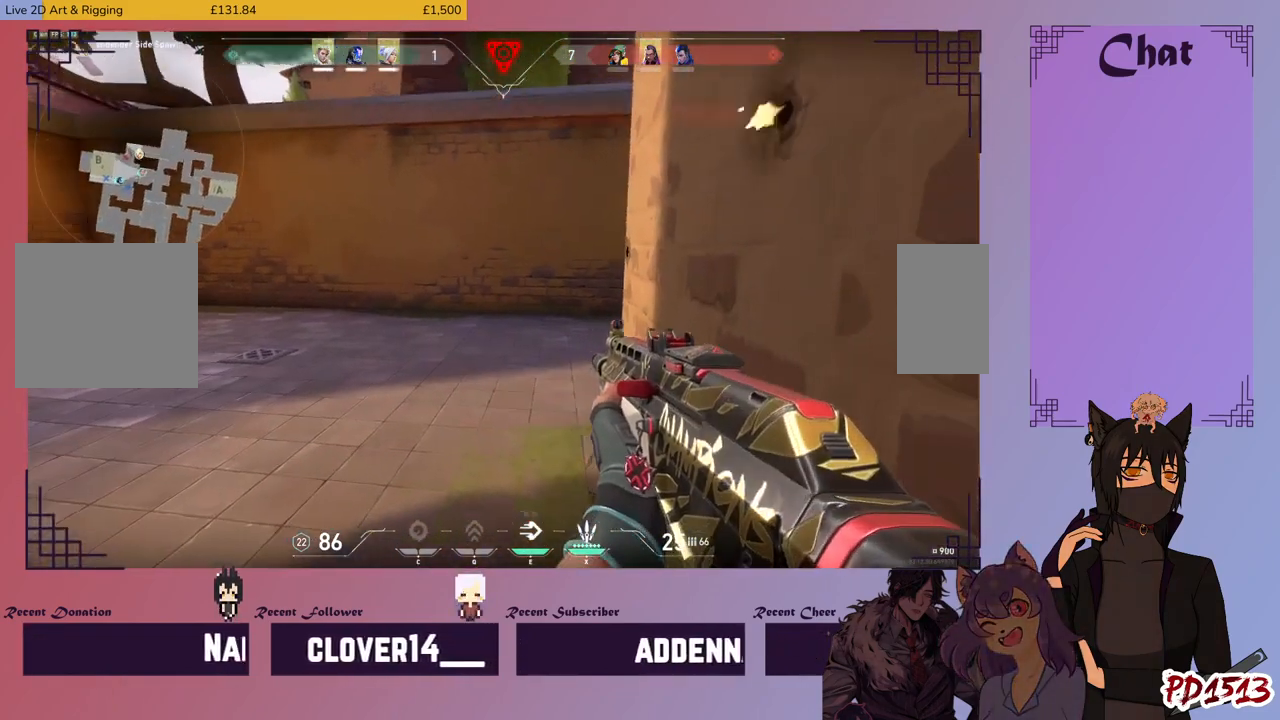
{"keys": ["ctrl"], "mouse": [], "events": []}
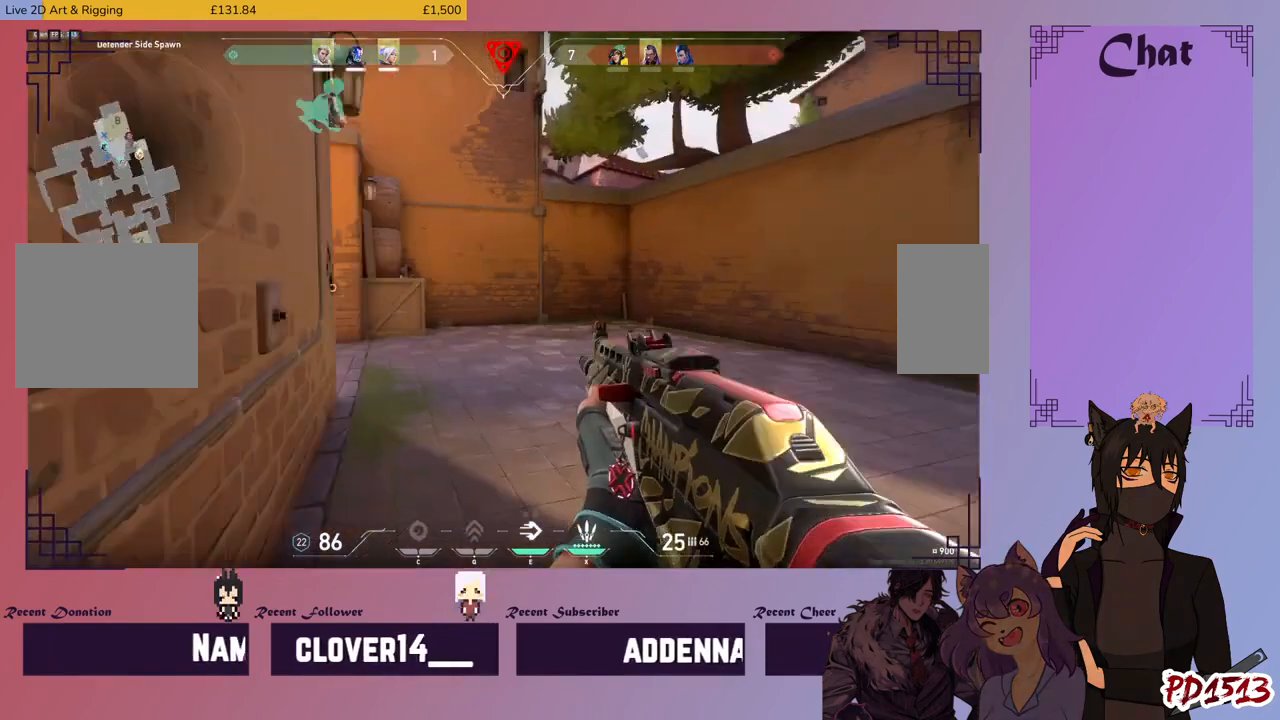
{"keys": ["ctrl"], "mouse": ["right"], "events": [[500, "mouse_right", "down"]]}
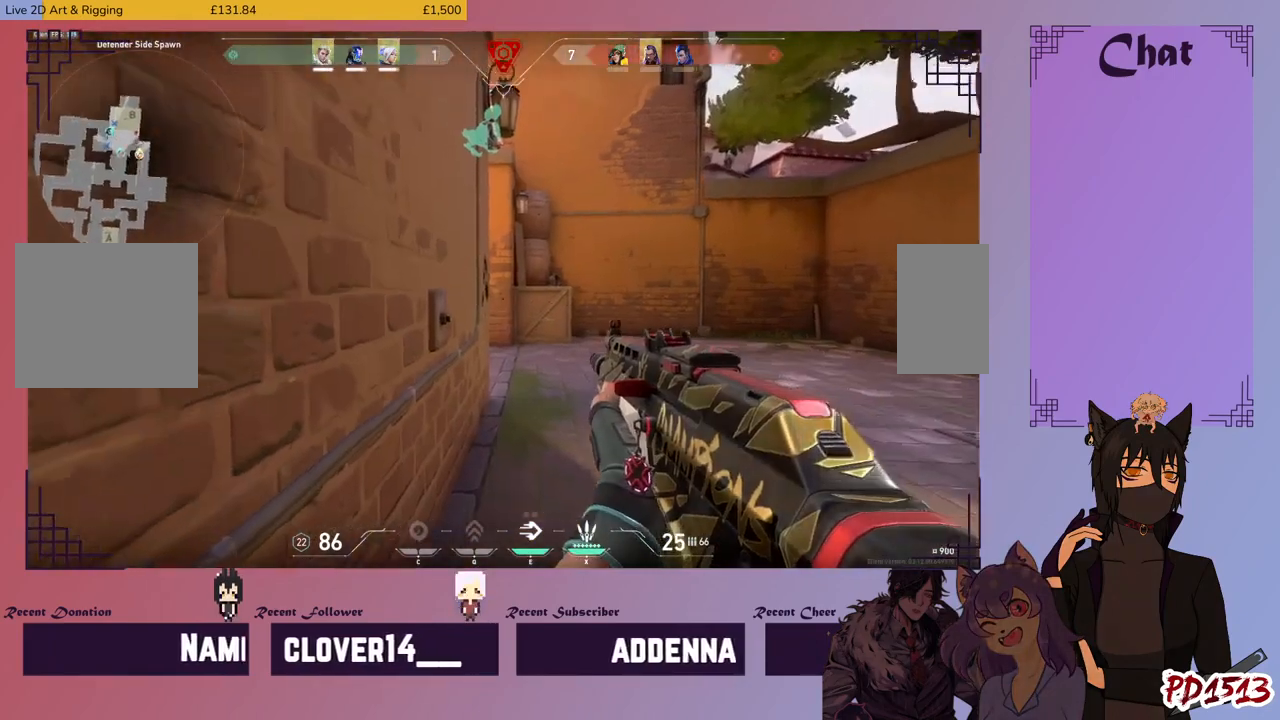
{"keys": ["ctrl", "d"], "mouse": ["left"], "events": [[100, "mouse_right", "up"], [166, "d", "down"], [333, "mouse_left", "down"]]}
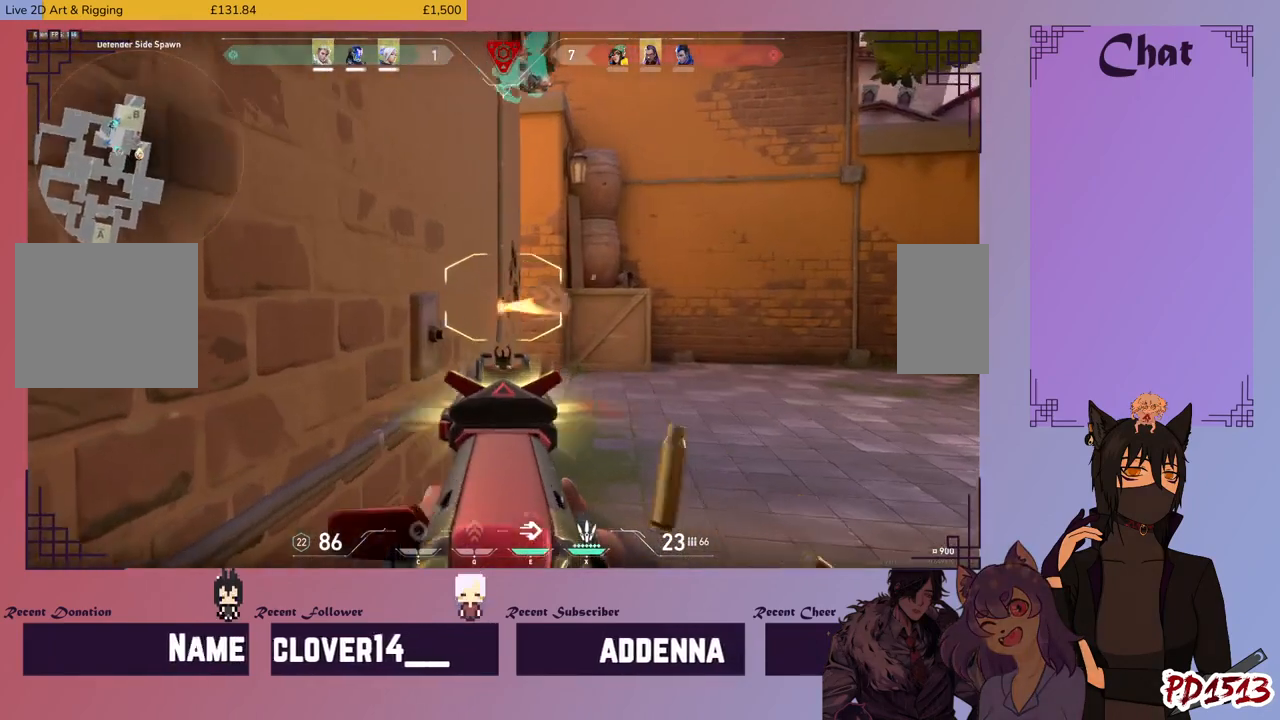
{"keys": ["ctrl"], "mouse": ["left"], "events": [[233, "d", "up"]]}
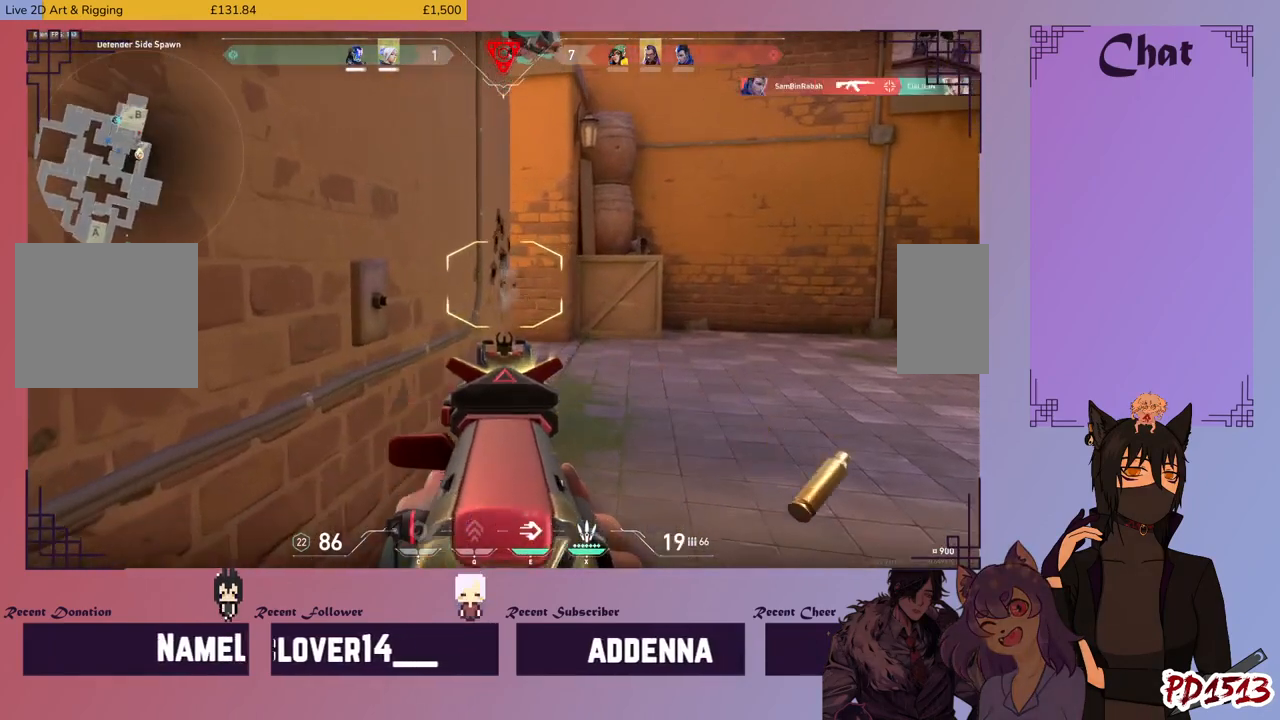
{"keys": ["ctrl"], "mouse": [], "events": [[400, "mouse_left", "up"]]}
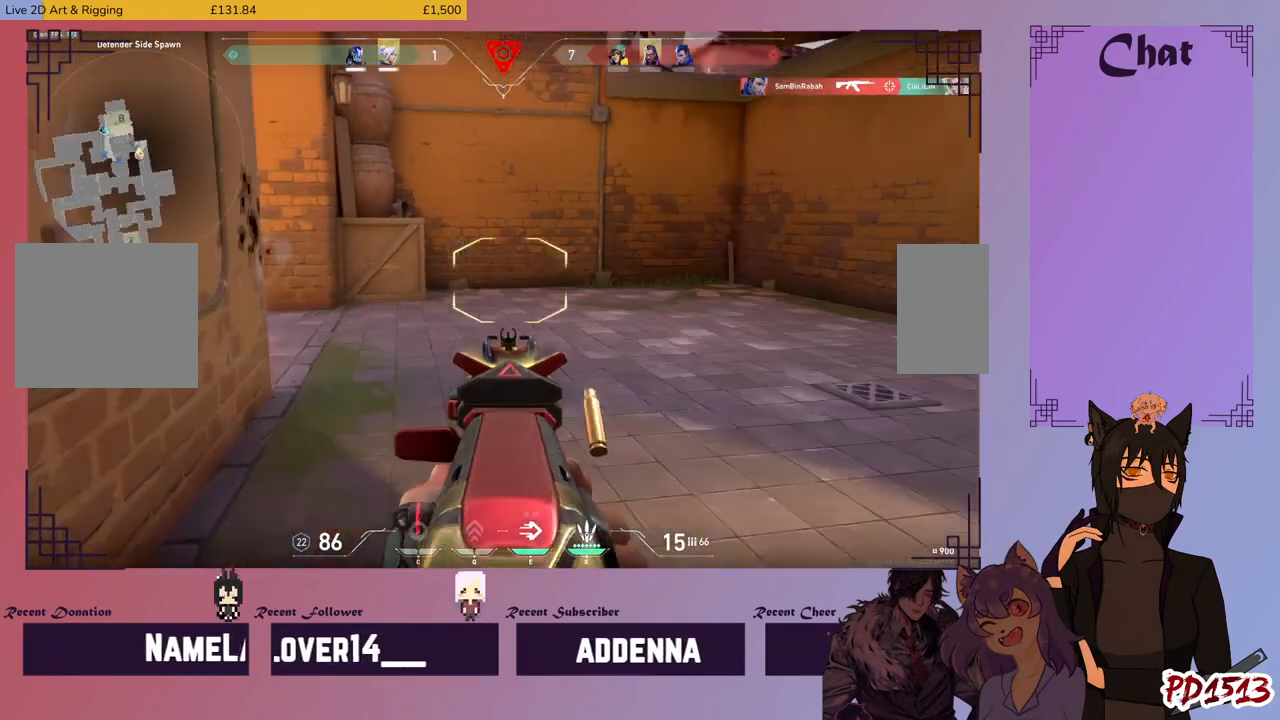
{"keys": ["s"], "mouse": [], "events": [[66, "a", "down"], [166, "s", "down"], [300, "a", "up"], [300, "ctrl", "up"], [333, "mouse_right", "down"], [466, "mouse_right", "up"]]}
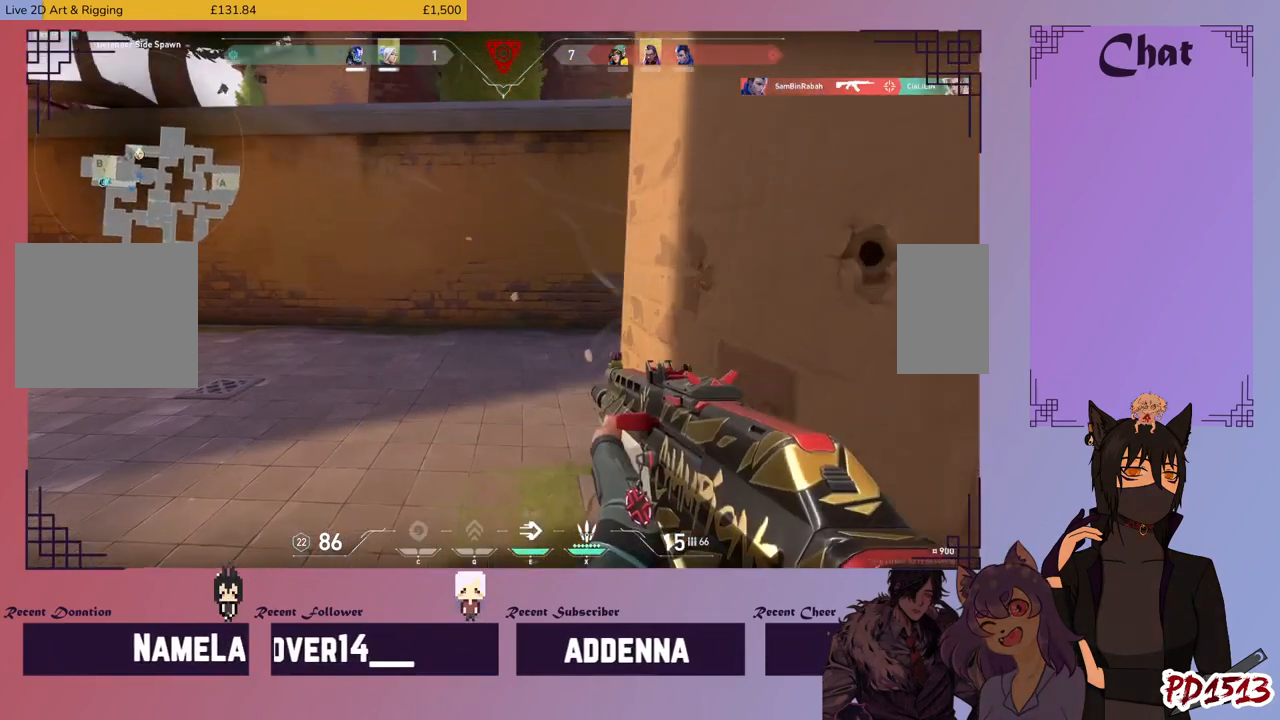
{"keys": [], "mouse": [], "events": [[166, "d", "down"], [233, "s", "up"], [366, "d", "up"]]}
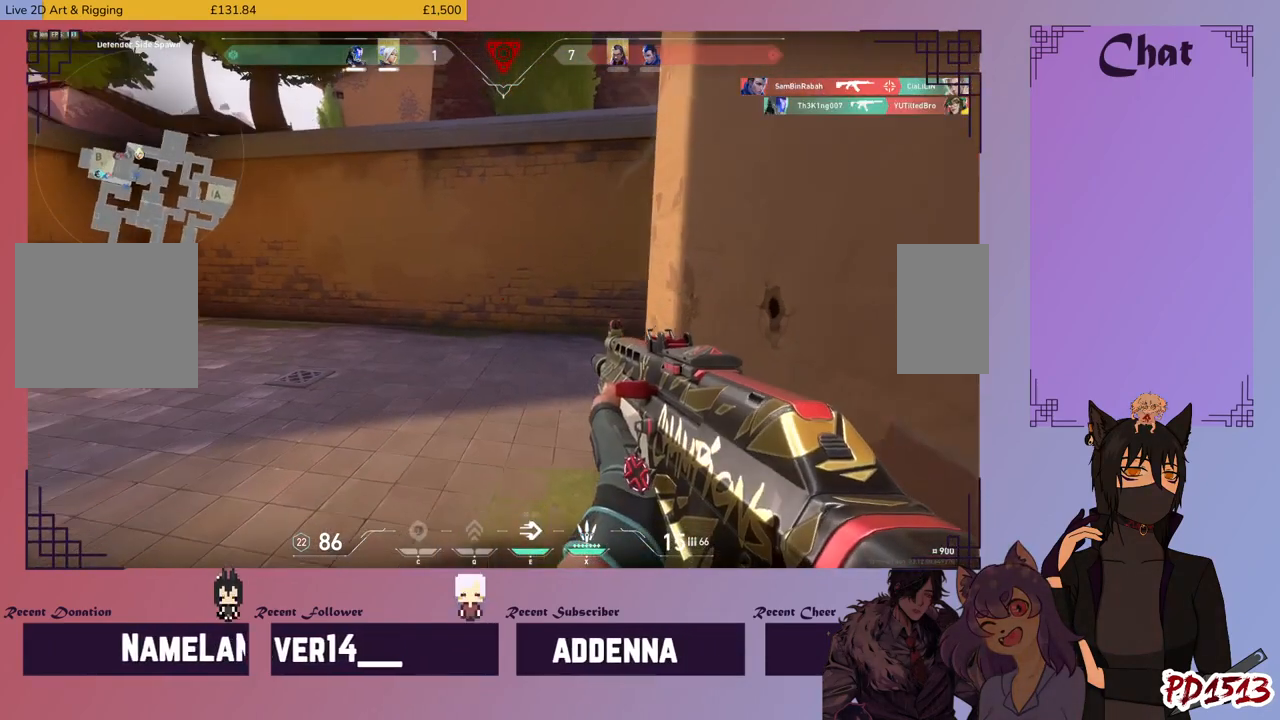
{"keys": [], "mouse": [], "events": []}
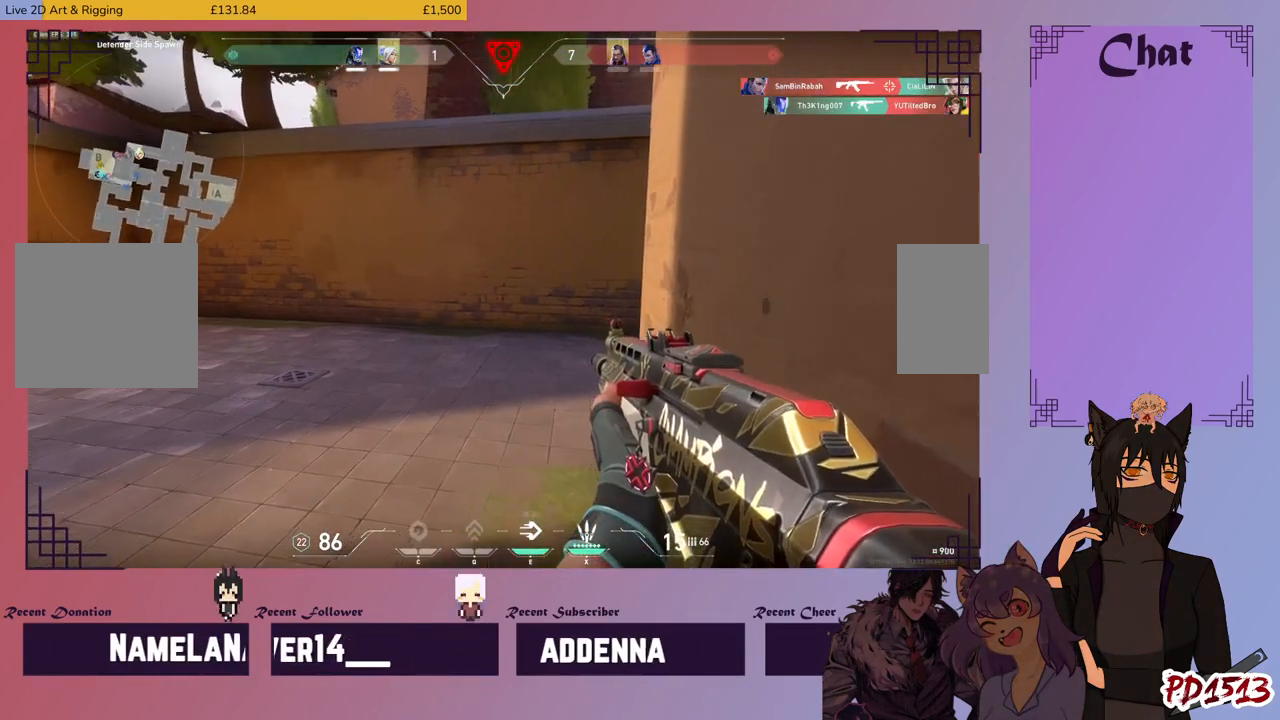
{"keys": [], "mouse": [], "events": []}
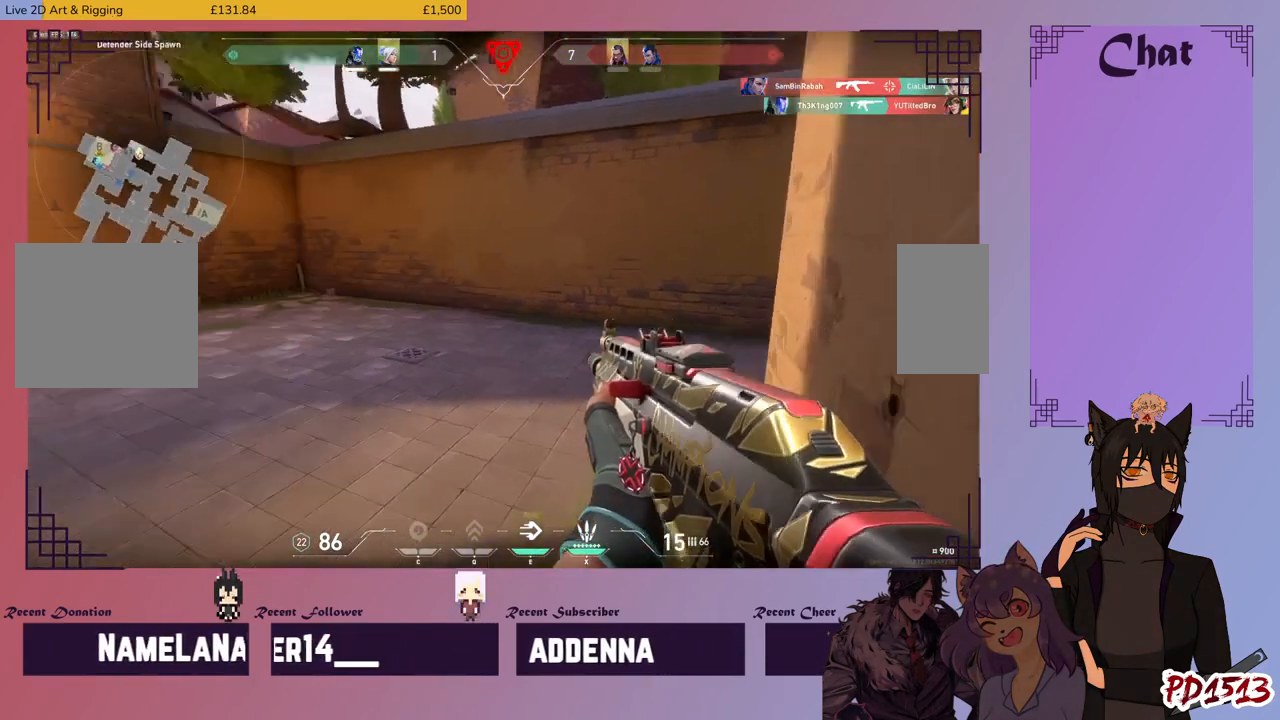
{"keys": [], "mouse": [], "events": []}
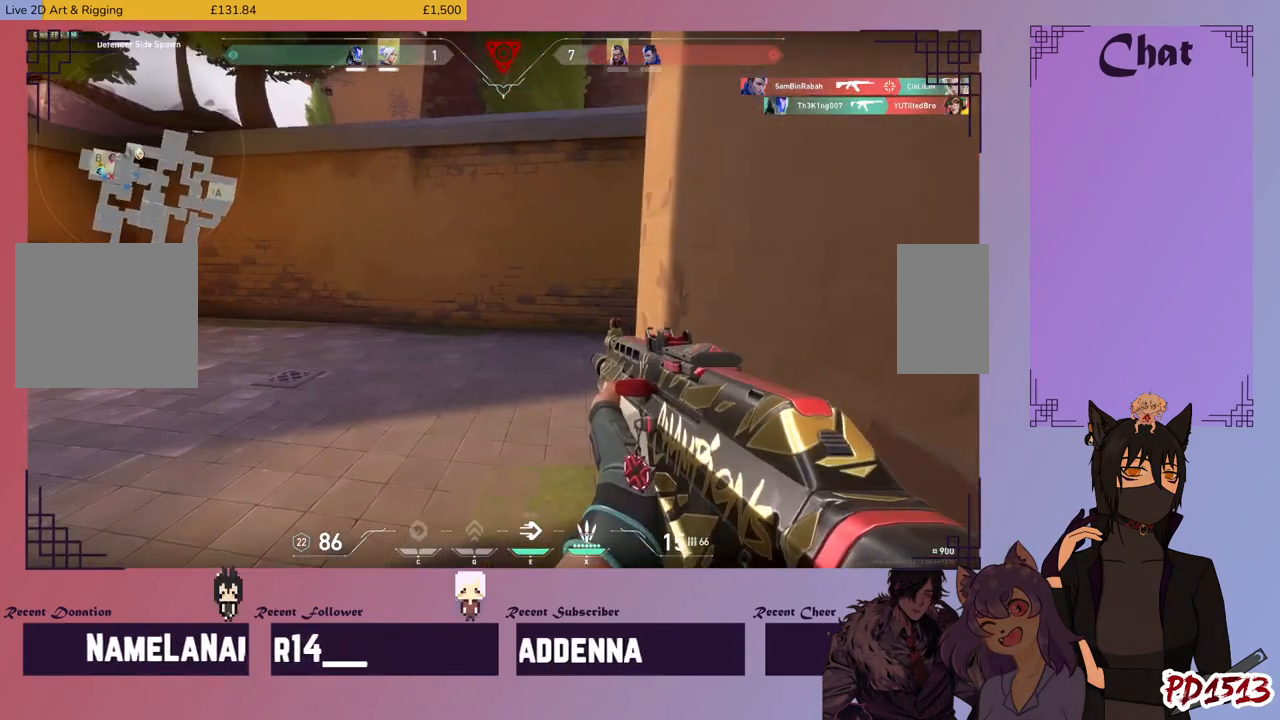
{"keys": [], "mouse": [], "events": []}
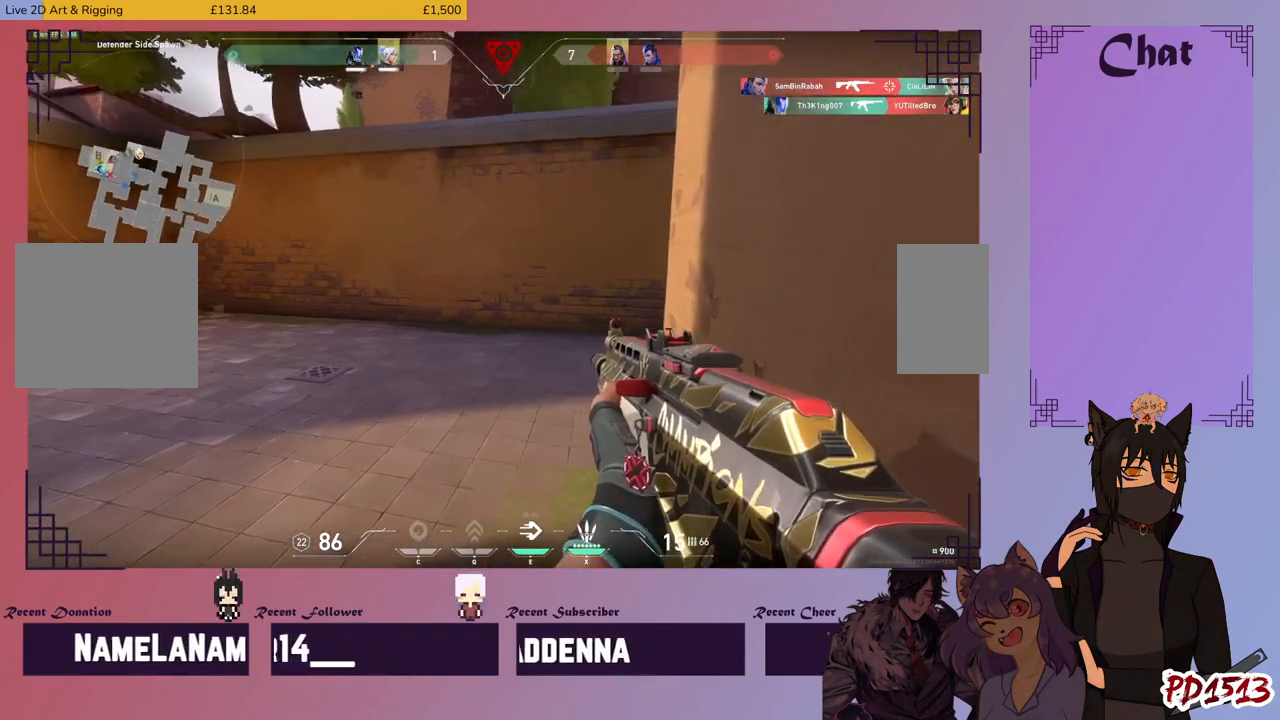
{"keys": [], "mouse": [], "events": []}
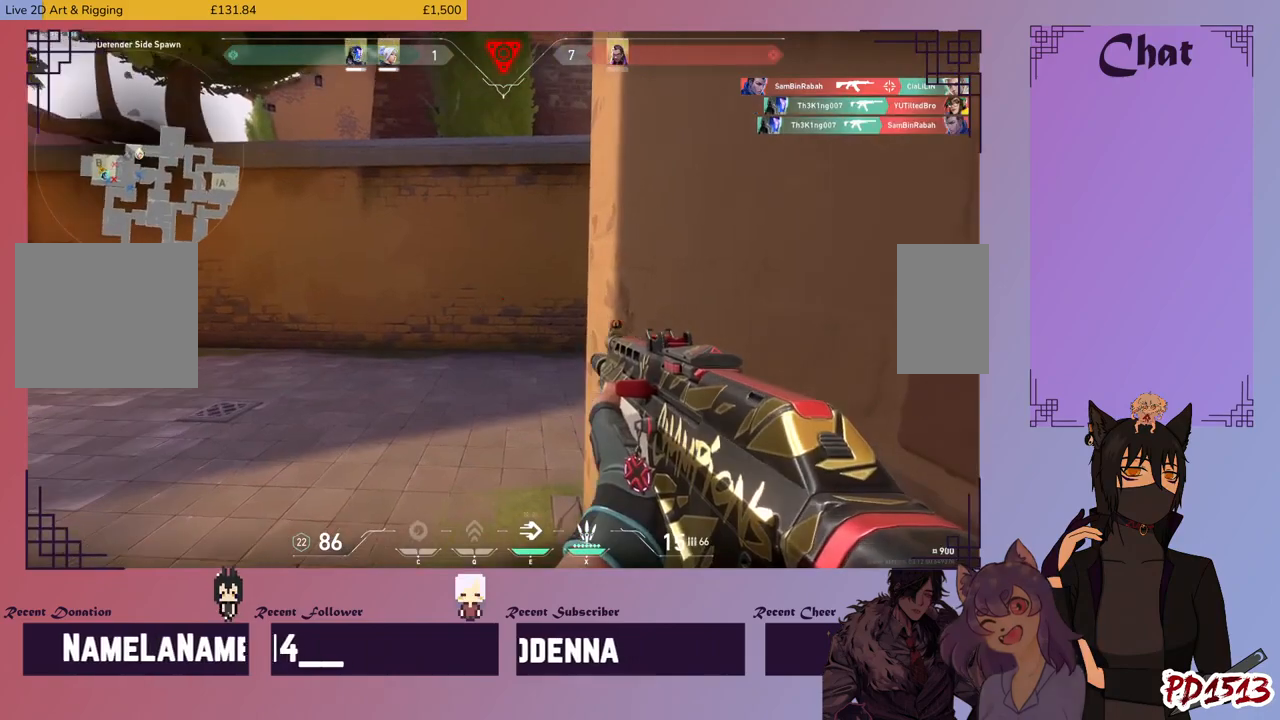
{"keys": [], "mouse": [], "events": []}
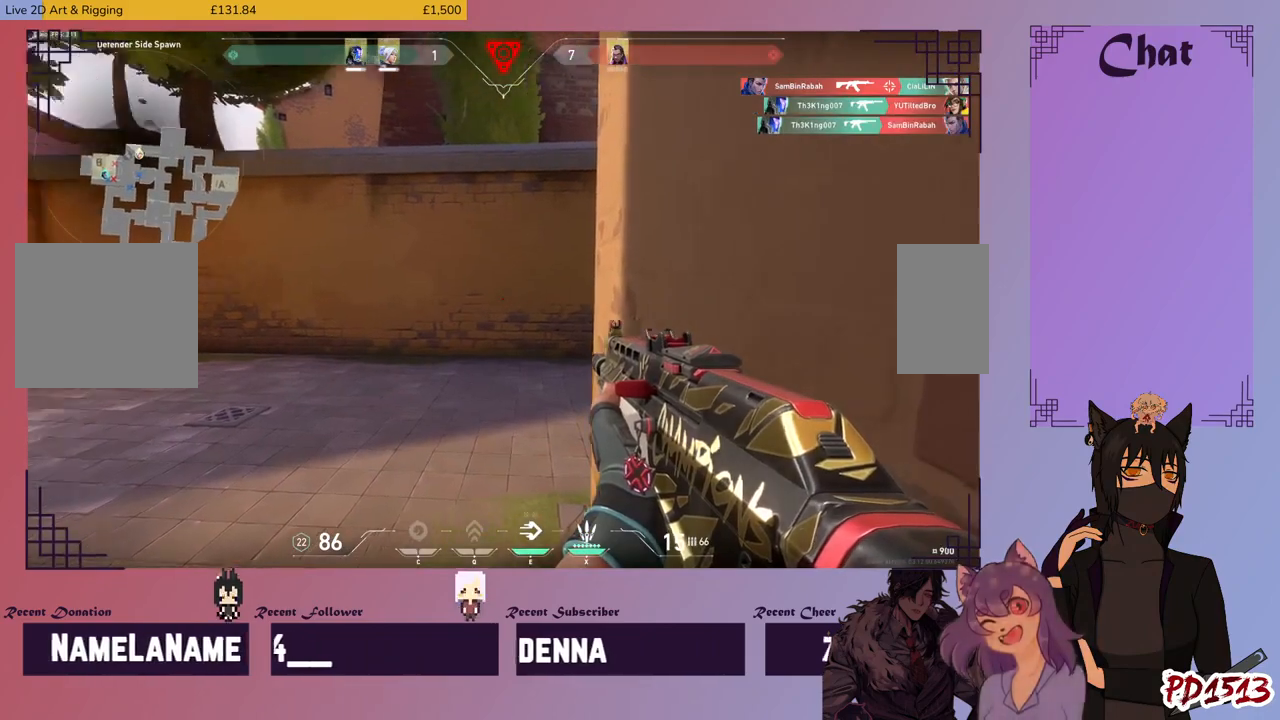
{"keys": [], "mouse": [], "events": []}
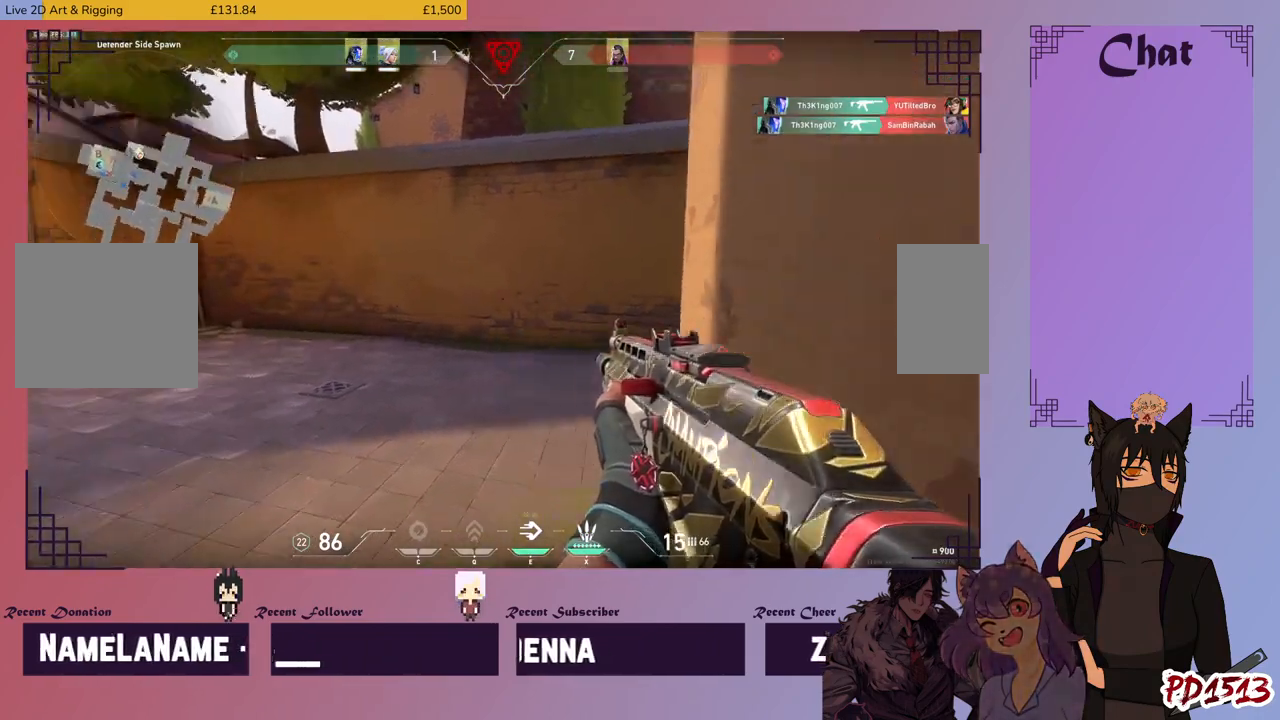
{"keys": ["a", "w"], "mouse": [], "events": [[200, "w", "down"], [300, "a", "down"]]}